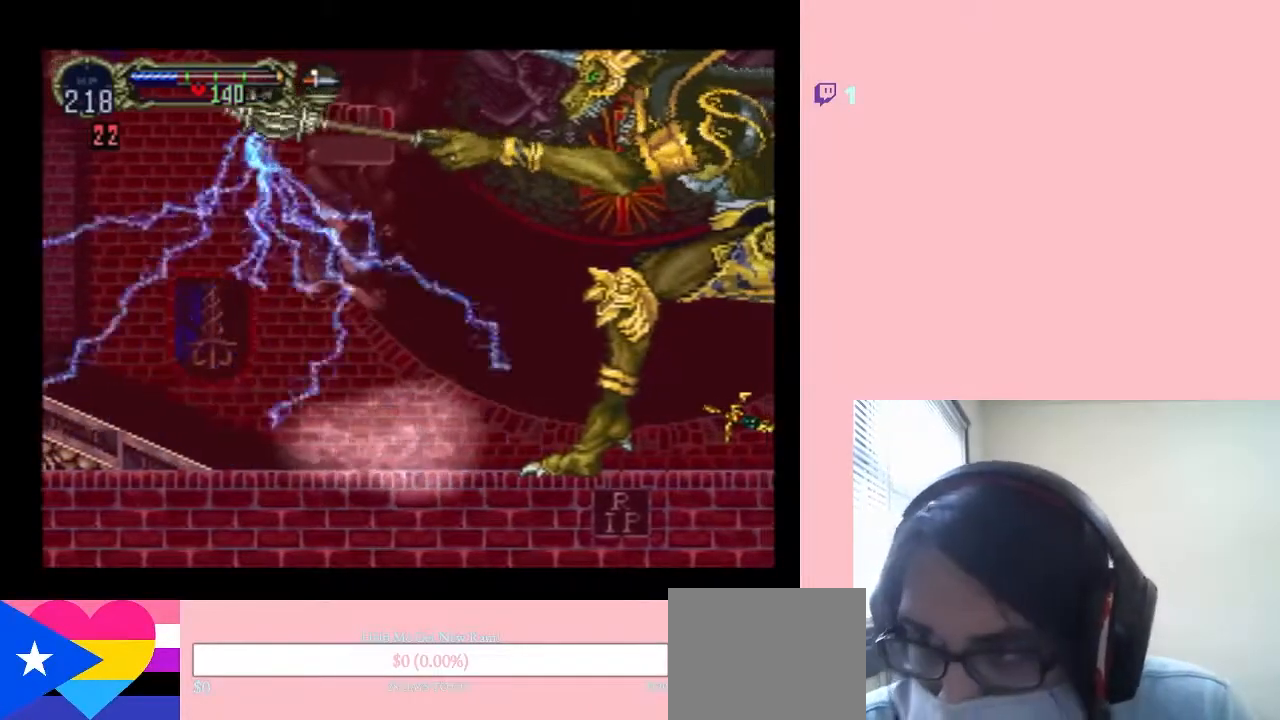
Gameplay with a controller (Nintendo layout); each line is a JSON object with the inputs held at the frame after it (dt_ms = milliseconds from this image to that frame). "events" lists button and stick changes between this image and that frame as [ms after this image, input, new state], when the widget could be followed in between. Not read: L2 L3 R2 R3.
{"dt_ms": 500, "buttons": ["L1", "DPAD_LEFT"], "left_stick": "center", "right_stick": "center", "events": [[133, "DPAD_RIGHT", "up"], [167, "DPAD_UP", "down"], [283, "DPAD_LEFT", "down"], [500, "DPAD_UP", "up"]]}
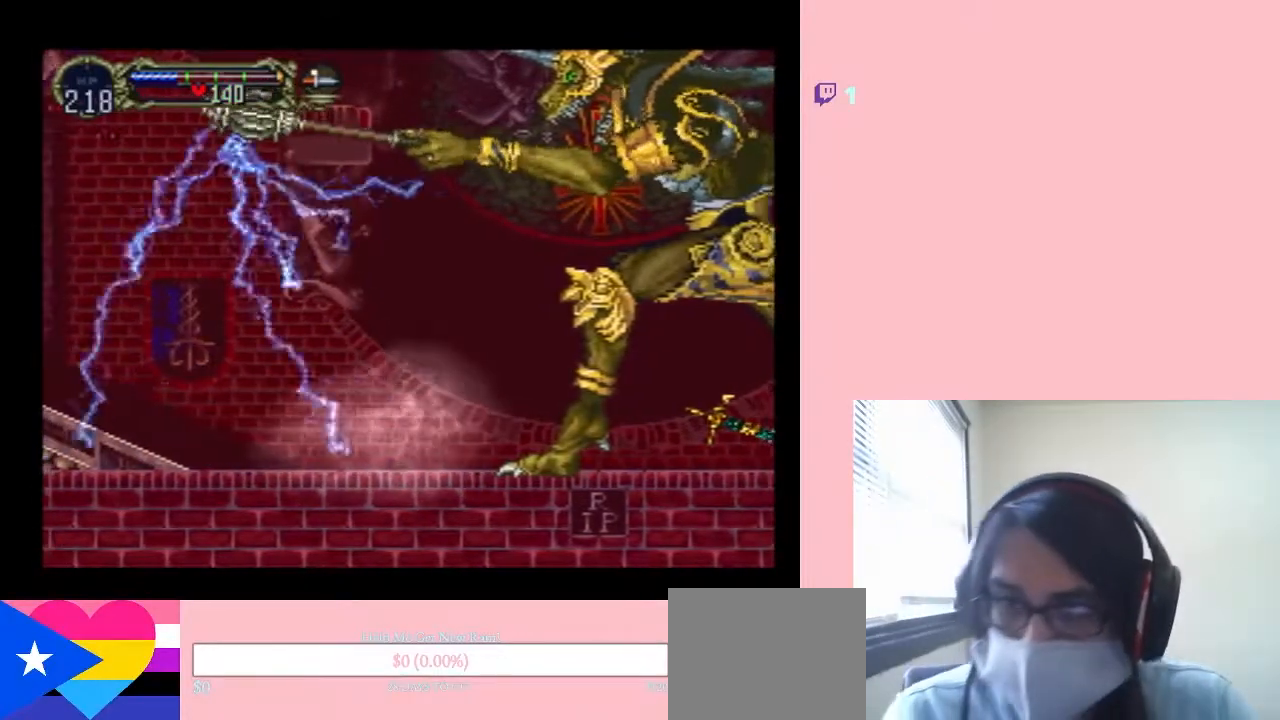
{"dt_ms": 500, "buttons": [], "left_stick": "center", "right_stick": "center", "events": [[33, "DPAD_LEFT", "up"], [83, "DPAD_RIGHT", "down"], [283, "DPAD_RIGHT", "up"], [333, "L1", "up"]]}
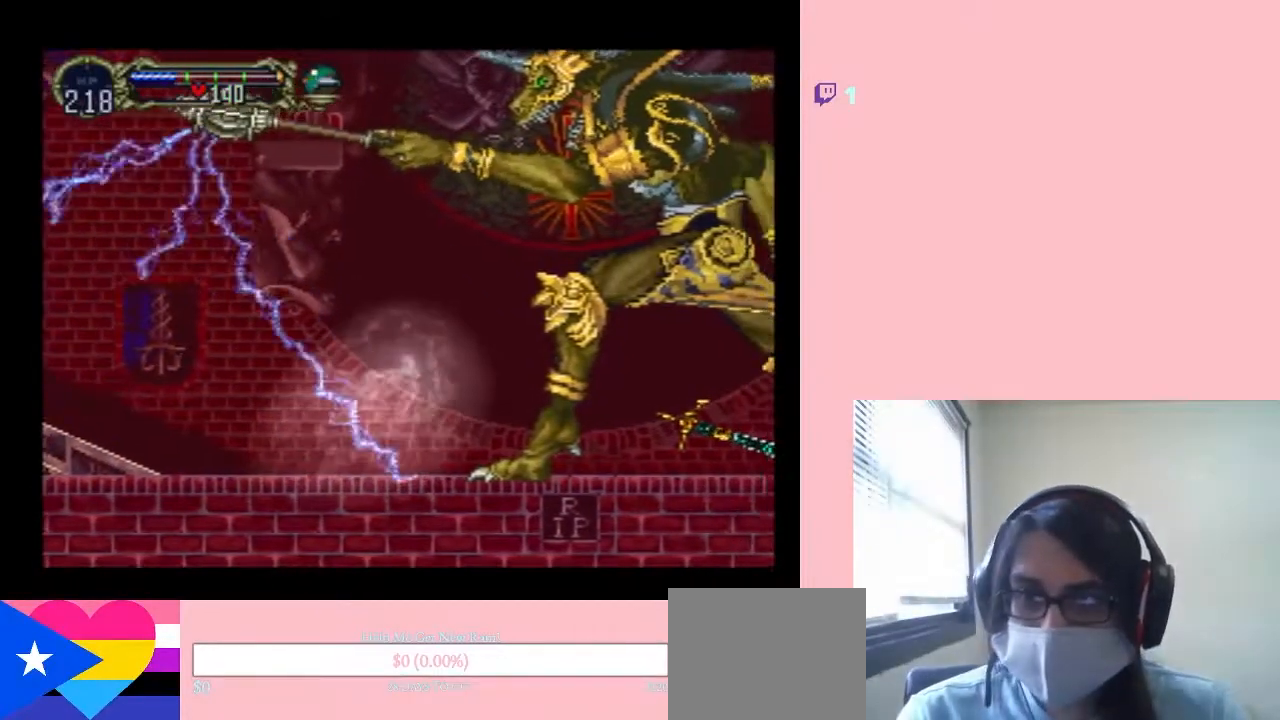
{"dt_ms": 500, "buttons": [], "left_stick": "center", "right_stick": "center", "events": [[250, "DPAD_LEFT", "down"], [433, "DPAD_LEFT", "up"]]}
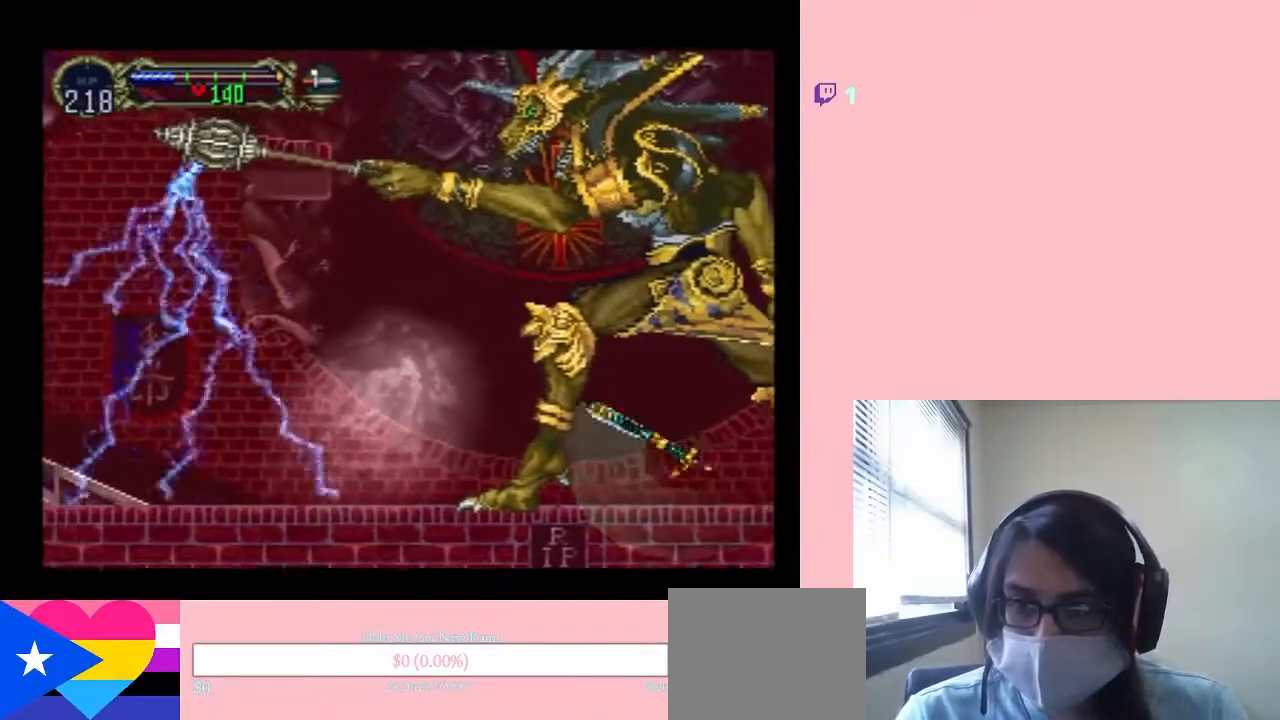
{"dt_ms": 500, "buttons": ["DPAD_LEFT"], "left_stick": "center", "right_stick": "center", "events": [[117, "DPAD_RIGHT", "down"], [217, "DPAD_RIGHT", "up"], [450, "DPAD_LEFT", "down"]]}
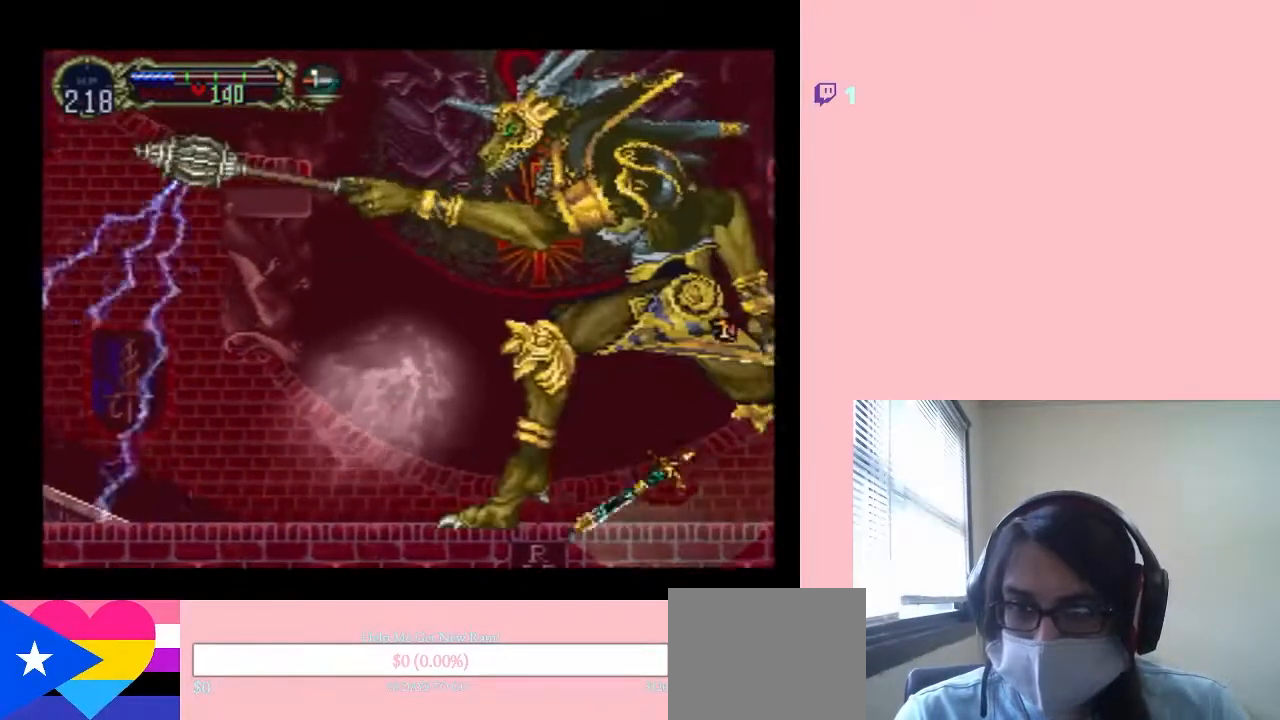
{"dt_ms": 500, "buttons": ["DPAD_LEFT"], "left_stick": "center", "right_stick": "center", "events": [[217, "DPAD_LEFT", "up"], [217, "DPAD_RIGHT", "down"], [317, "DPAD_RIGHT", "up"], [367, "L1", "down"], [500, "DPAD_LEFT", "down"], [500, "L1", "up"]]}
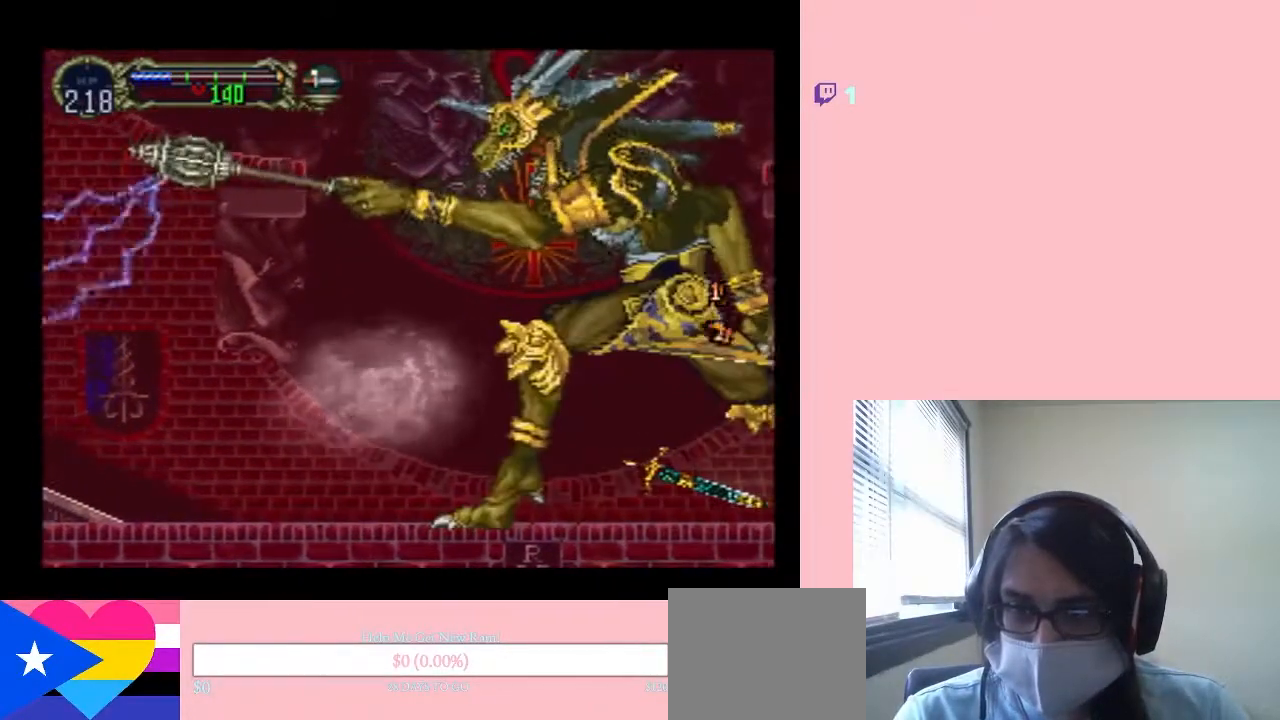
{"dt_ms": 500, "buttons": ["DPAD_LEFT"], "left_stick": "center", "right_stick": "center", "events": []}
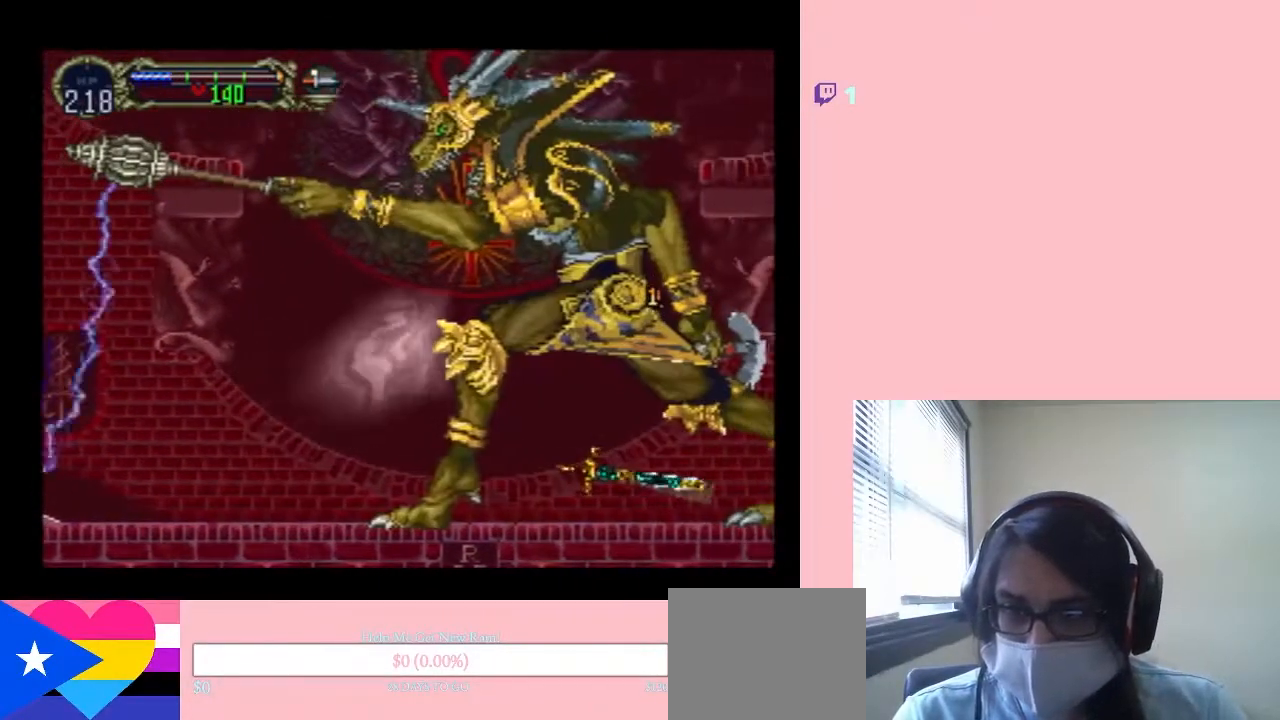
{"dt_ms": 500, "buttons": [], "left_stick": "center", "right_stick": "center", "events": [[367, "DPAD_LEFT", "up"]]}
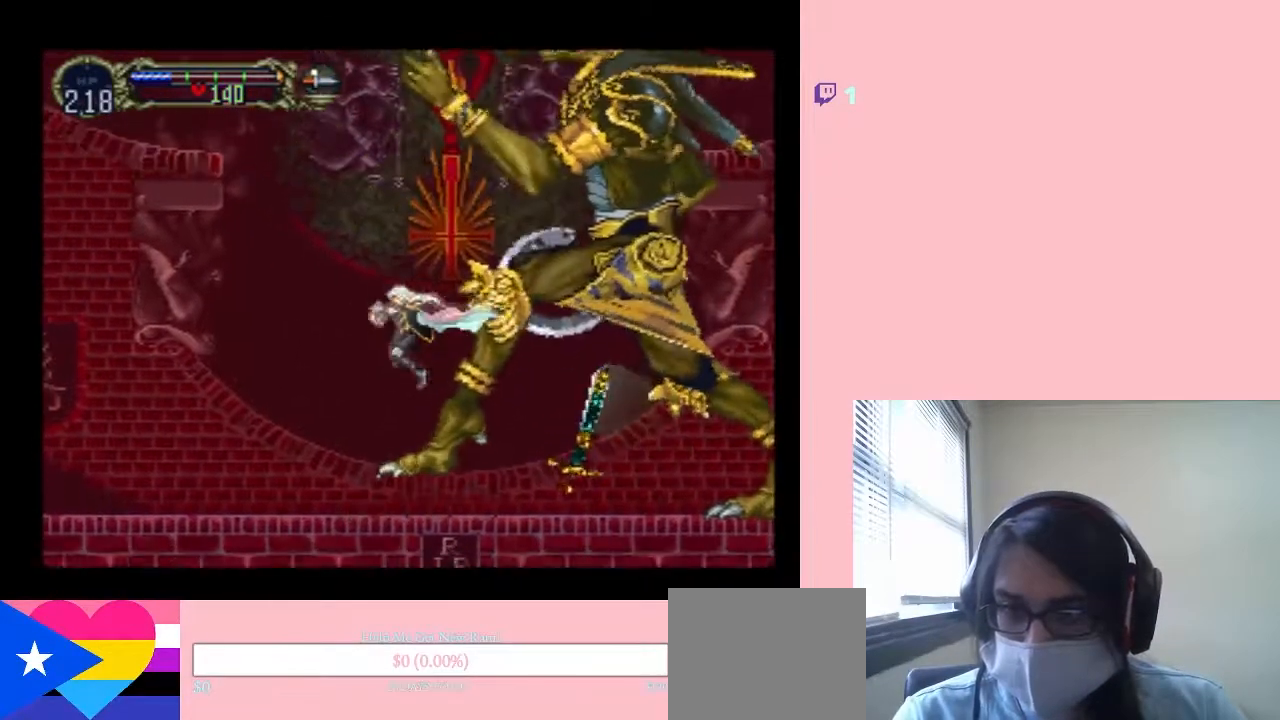
{"dt_ms": 500, "buttons": ["DPAD_LEFT"], "left_stick": "center", "right_stick": "center", "events": [[250, "DPAD_LEFT", "down"]]}
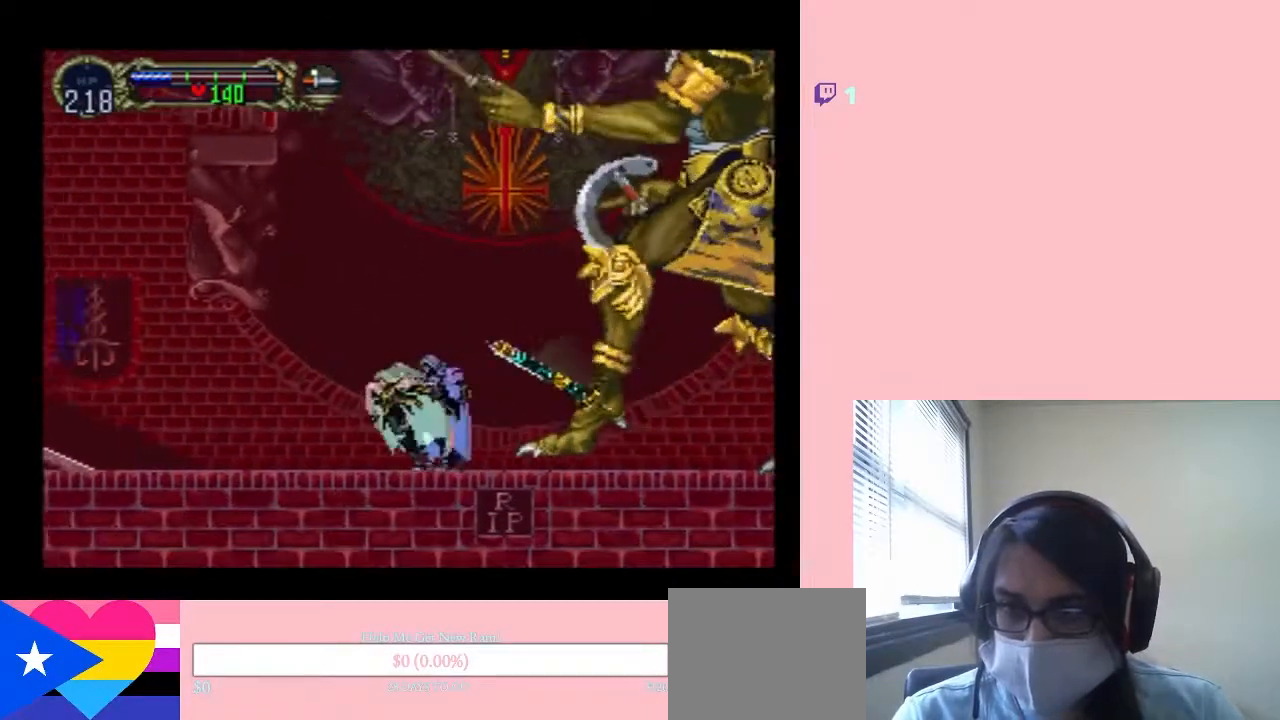
{"dt_ms": 500, "buttons": [], "left_stick": "center", "right_stick": "center", "events": [[100, "DPAD_RIGHT", "down"], [183, "Y", "down"], [217, "A", "down"], [217, "DPAD_RIGHT", "up"], [367, "A", "up"], [367, "DPAD_LEFT", "up"], [367, "Y", "up"]]}
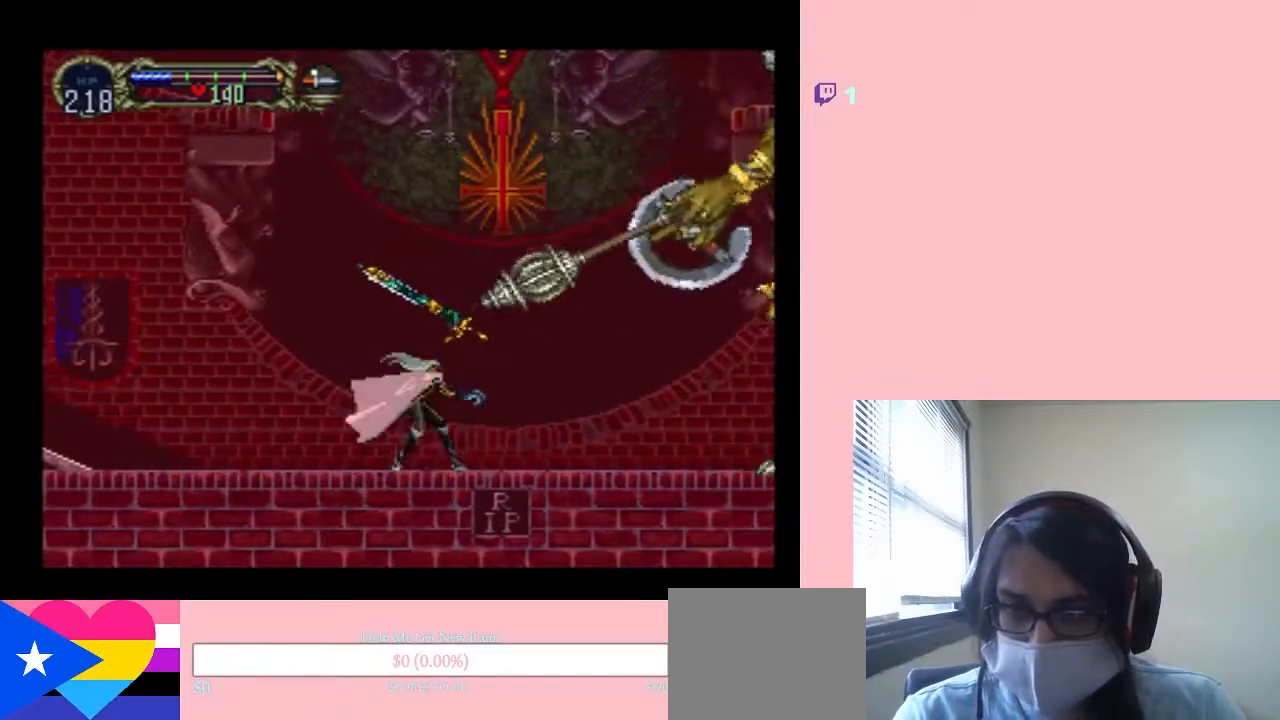
{"dt_ms": 500, "buttons": ["DPAD_RIGHT"], "left_stick": "center", "right_stick": "center", "events": [[150, "A", "down"], [150, "Y", "down"], [300, "A", "up"], [300, "DPAD_RIGHT", "down"], [450, "Y", "up"]]}
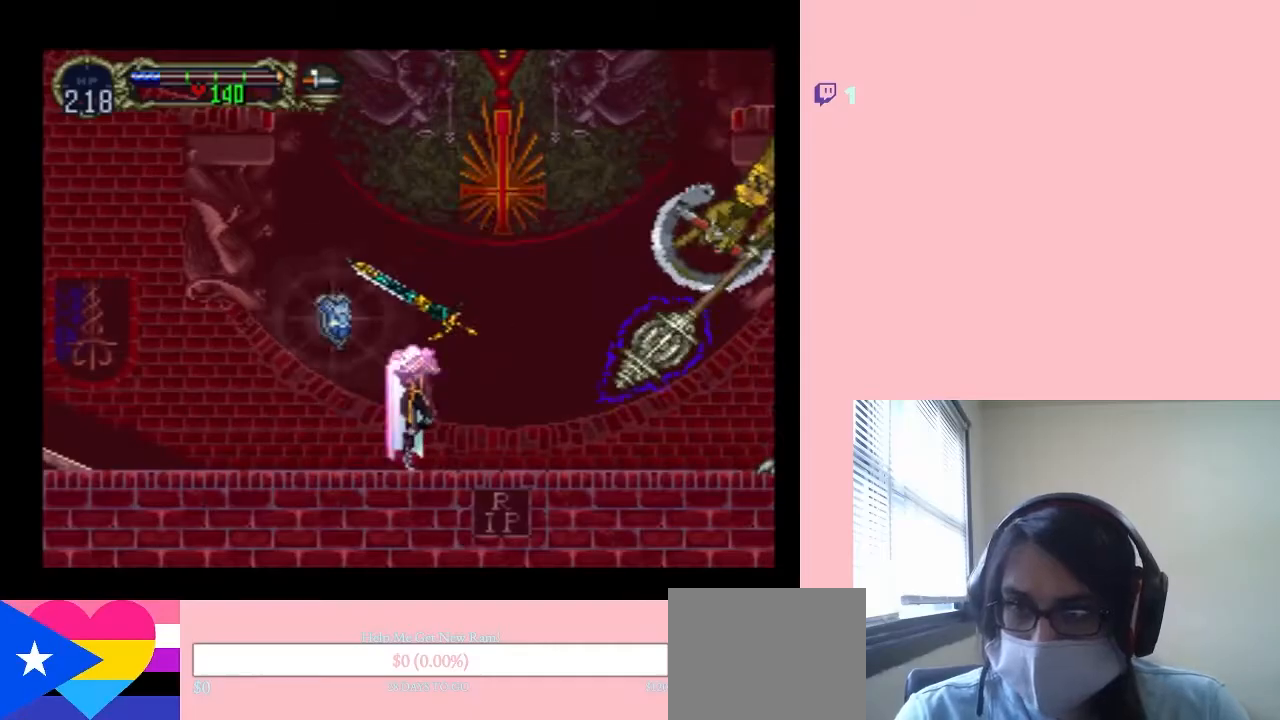
{"dt_ms": 500, "buttons": ["DPAD_RIGHT"], "left_stick": "center", "right_stick": "center", "events": []}
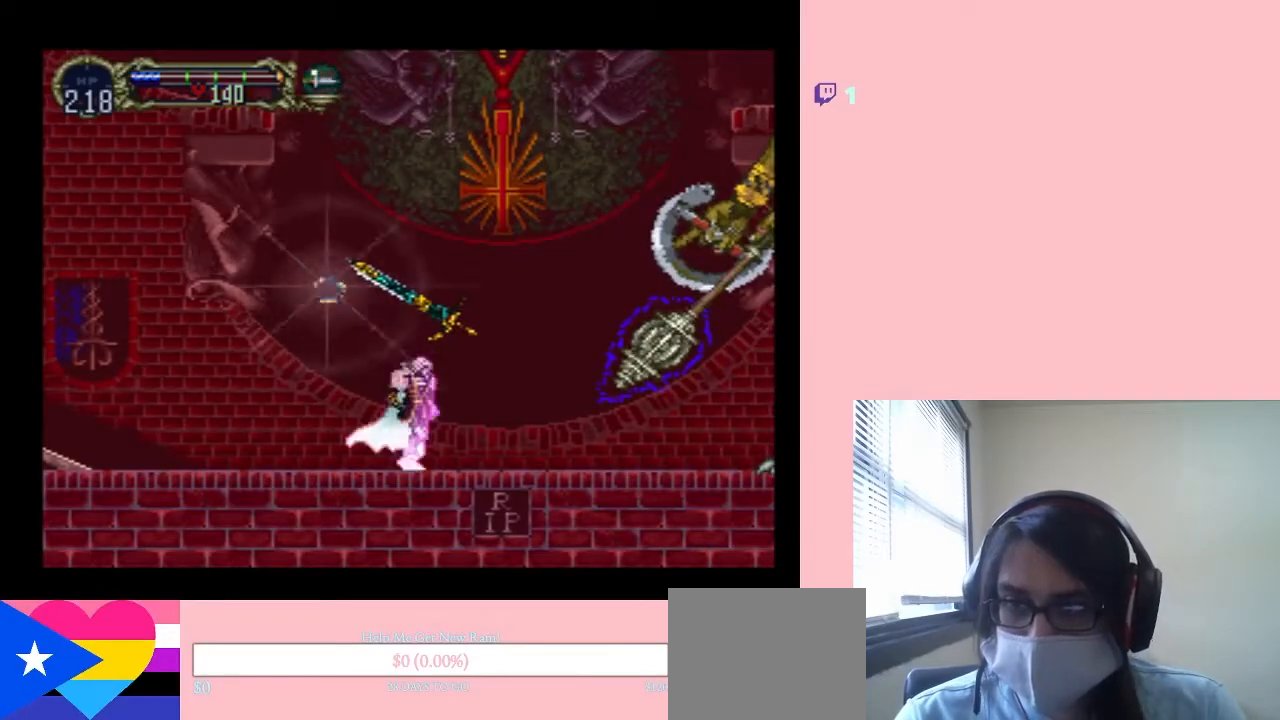
{"dt_ms": 500, "buttons": ["DPAD_RIGHT"], "left_stick": "center", "right_stick": "center", "events": [[50, "DPAD_RIGHT", "up"], [467, "DPAD_RIGHT", "down"]]}
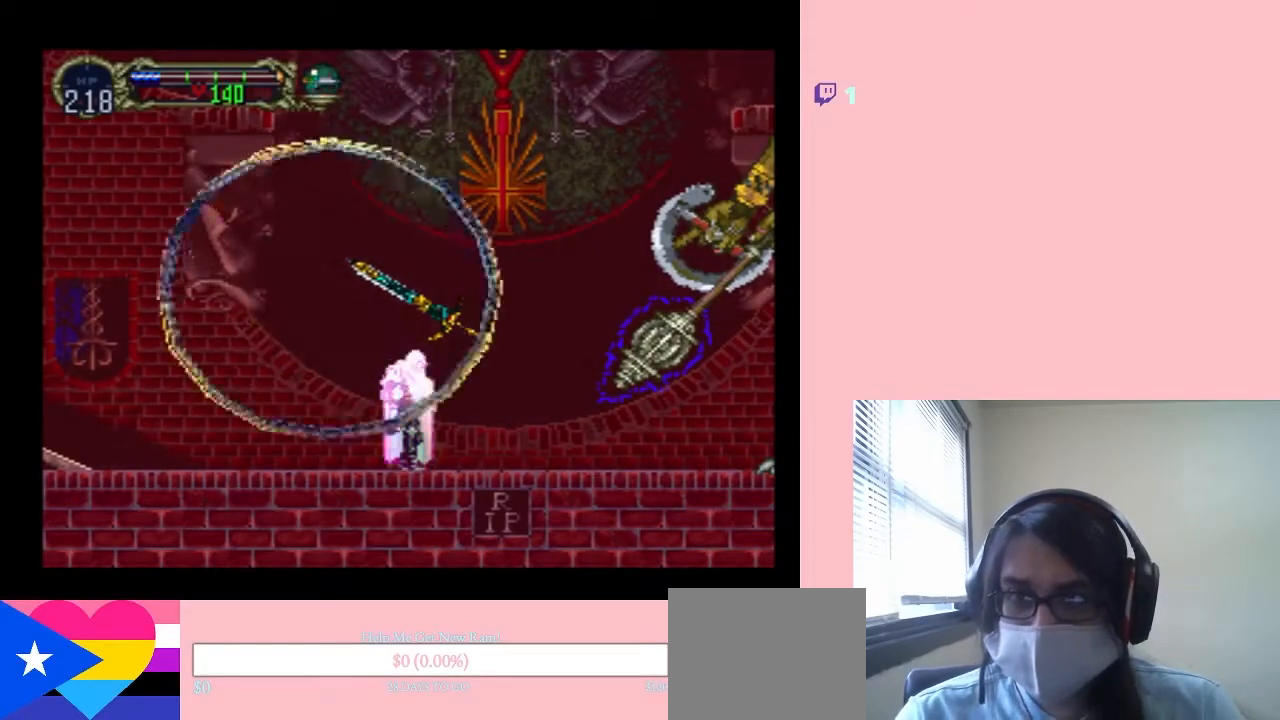
{"dt_ms": 500, "buttons": ["DPAD_RIGHT"], "left_stick": "center", "right_stick": "center", "events": []}
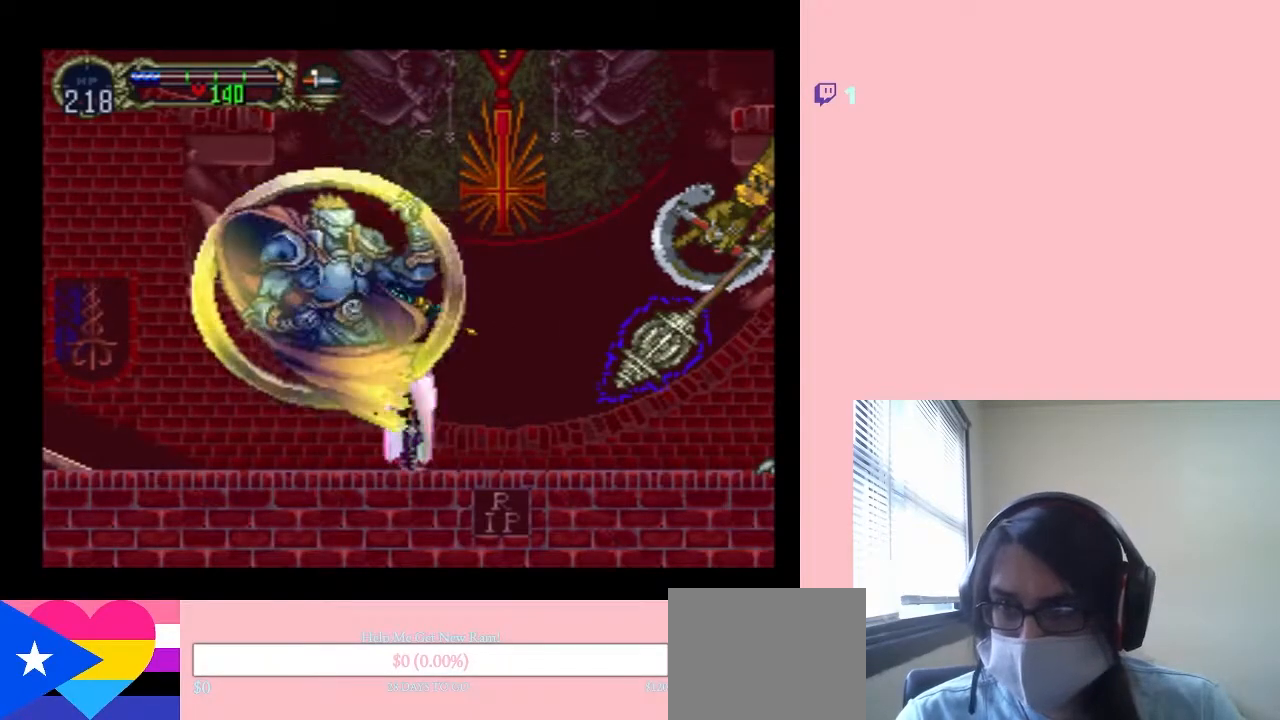
{"dt_ms": 500, "buttons": [], "left_stick": "center", "right_stick": "center", "events": [[450, "DPAD_RIGHT", "up"]]}
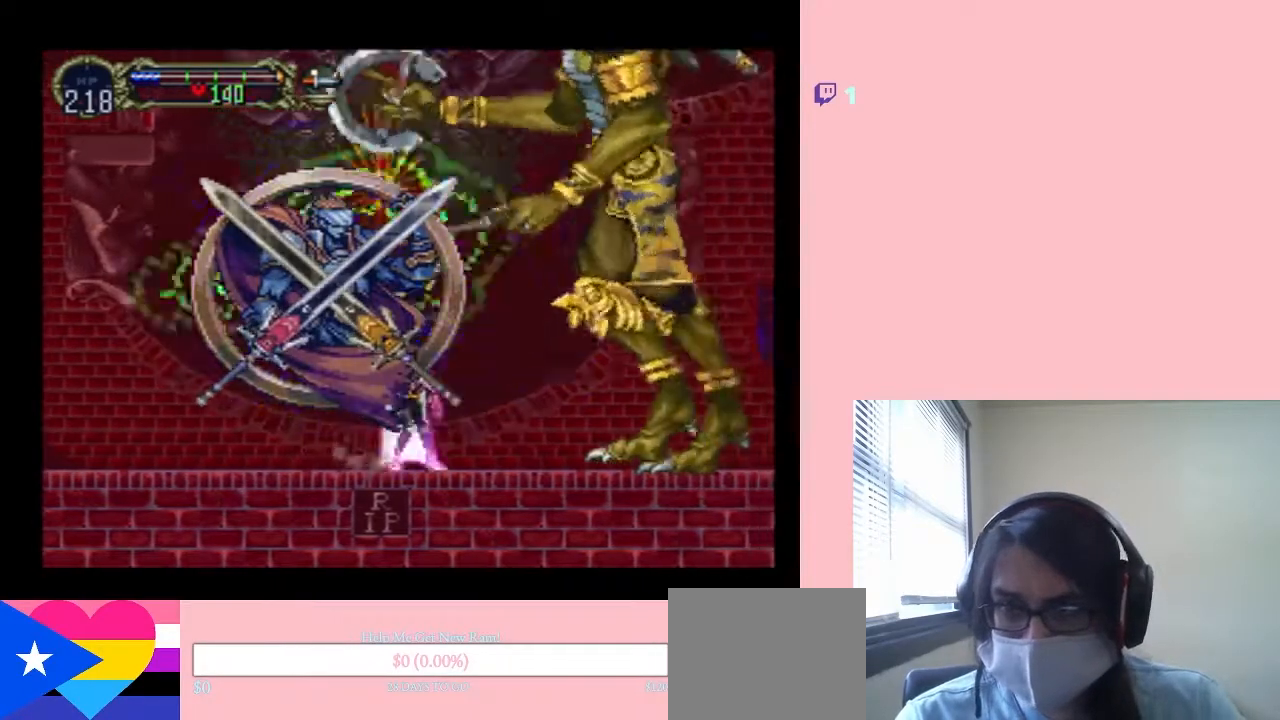
{"dt_ms": 500, "buttons": ["DPAD_LEFT"], "left_stick": "center", "right_stick": "center", "events": [[133, "DPAD_LEFT", "down"]]}
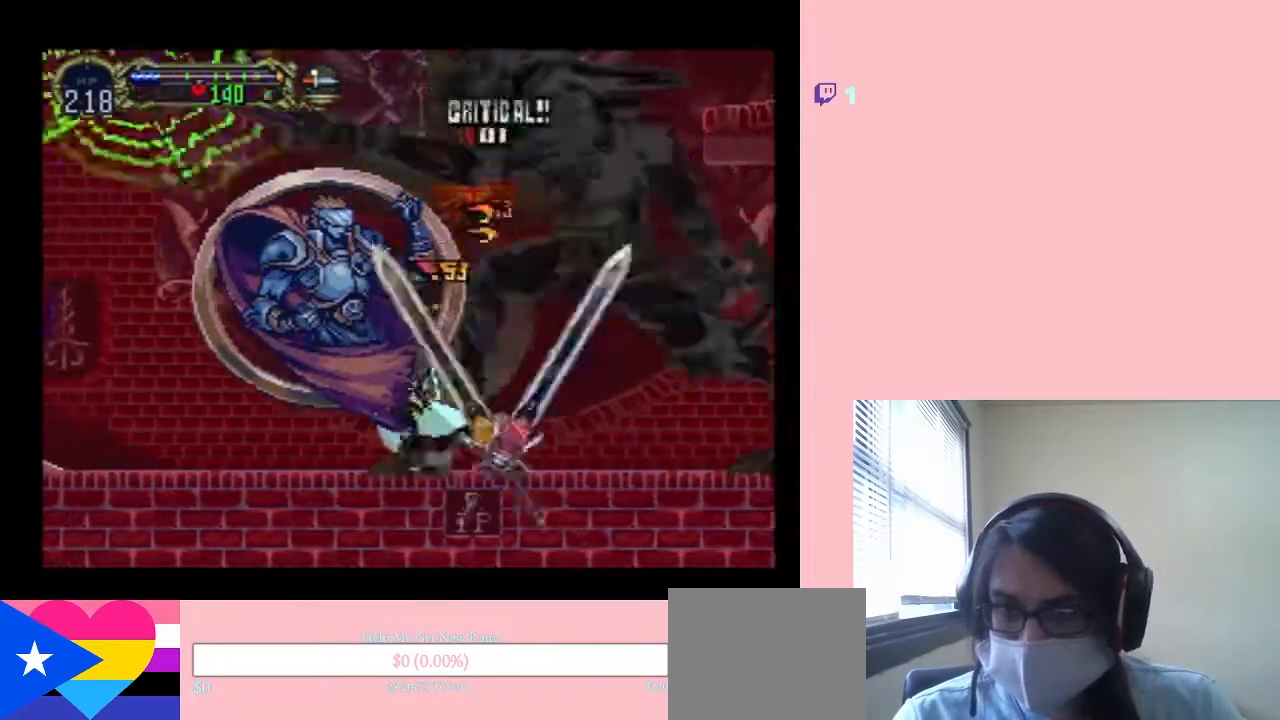
{"dt_ms": 1000, "buttons": ["DPAD_RIGHT"], "left_stick": "center", "right_stick": "center", "events": [[533, "DPAD_RIGHT", "down"], [950, "DPAD_LEFT", "up"]]}
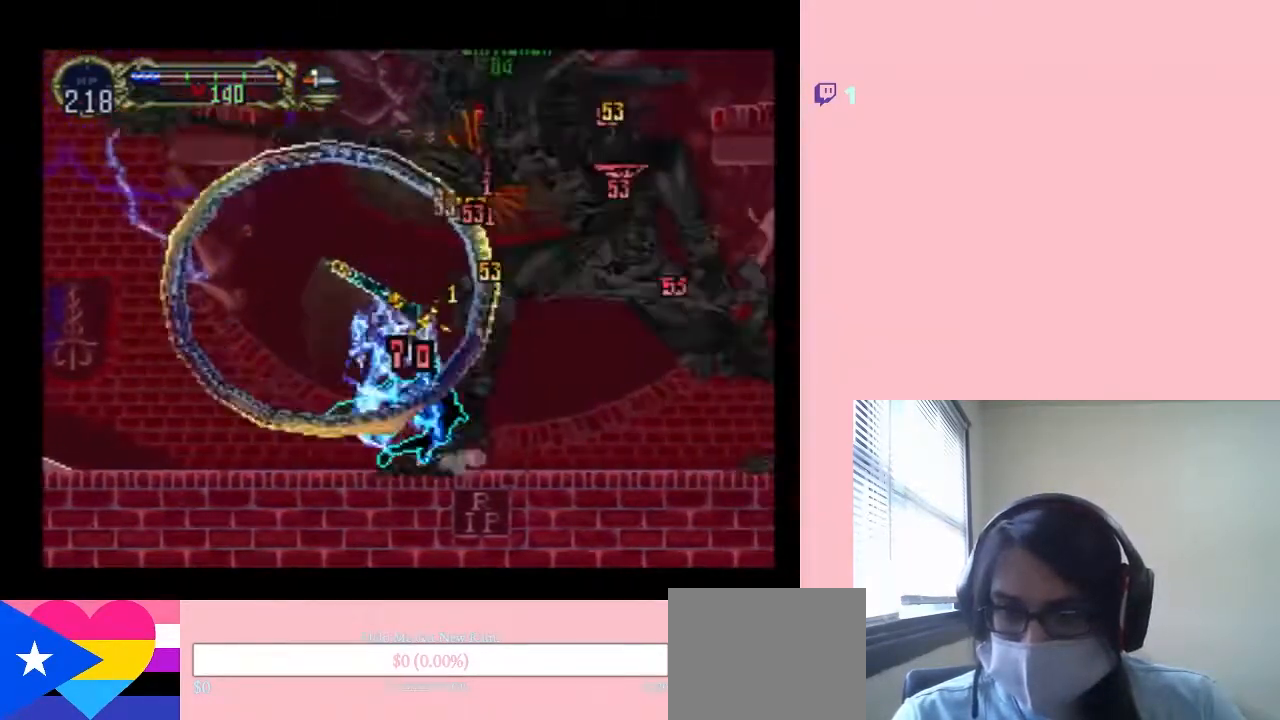
{"dt_ms": 500, "buttons": ["DPAD_RIGHT"], "left_stick": "center", "right_stick": "center", "events": []}
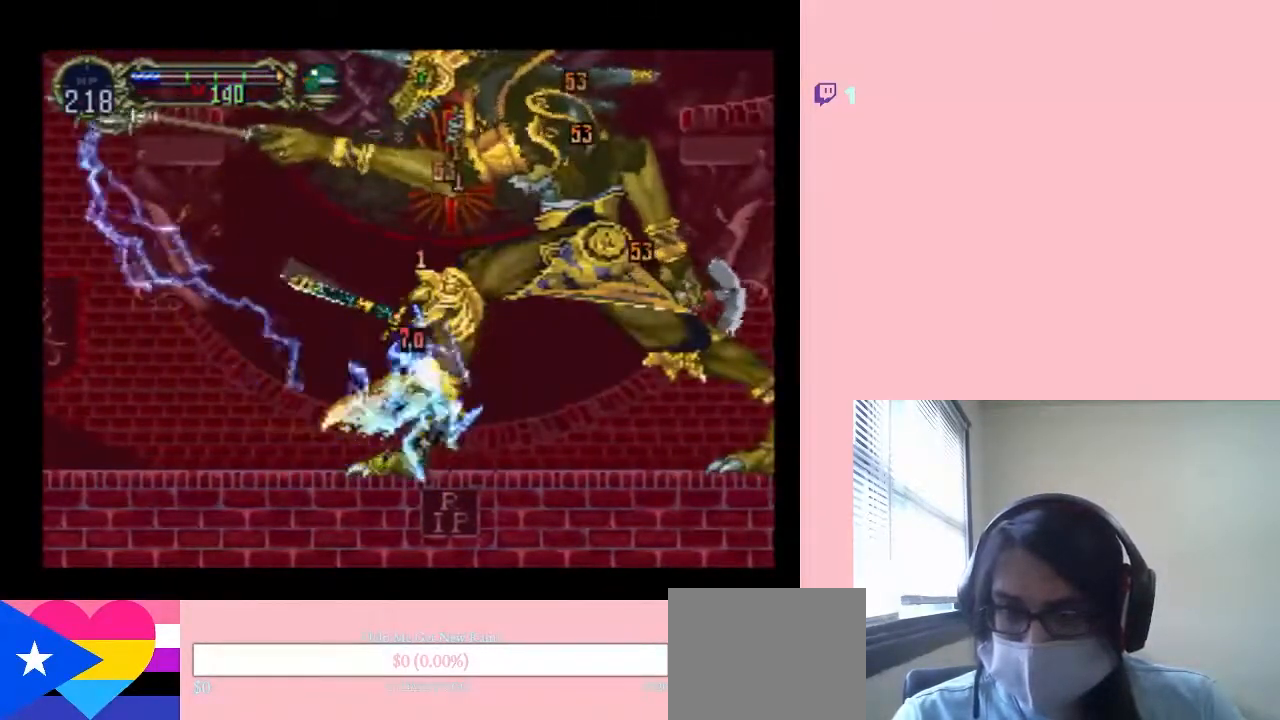
{"dt_ms": 500, "buttons": ["DPAD_RIGHT"], "left_stick": "center", "right_stick": "center", "events": []}
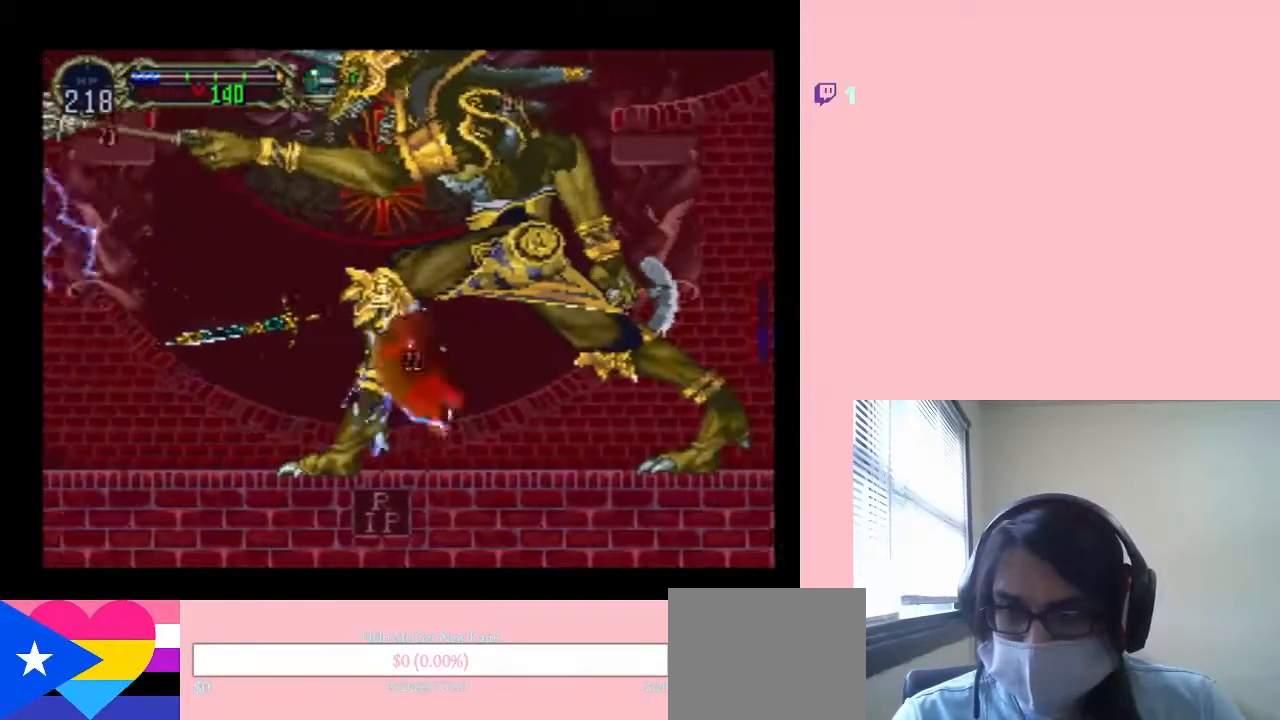
{"dt_ms": 500, "buttons": ["DPAD_LEFT"], "left_stick": "center", "right_stick": "center", "events": [[317, "DPAD_LEFT", "down"], [317, "DPAD_RIGHT", "up"]]}
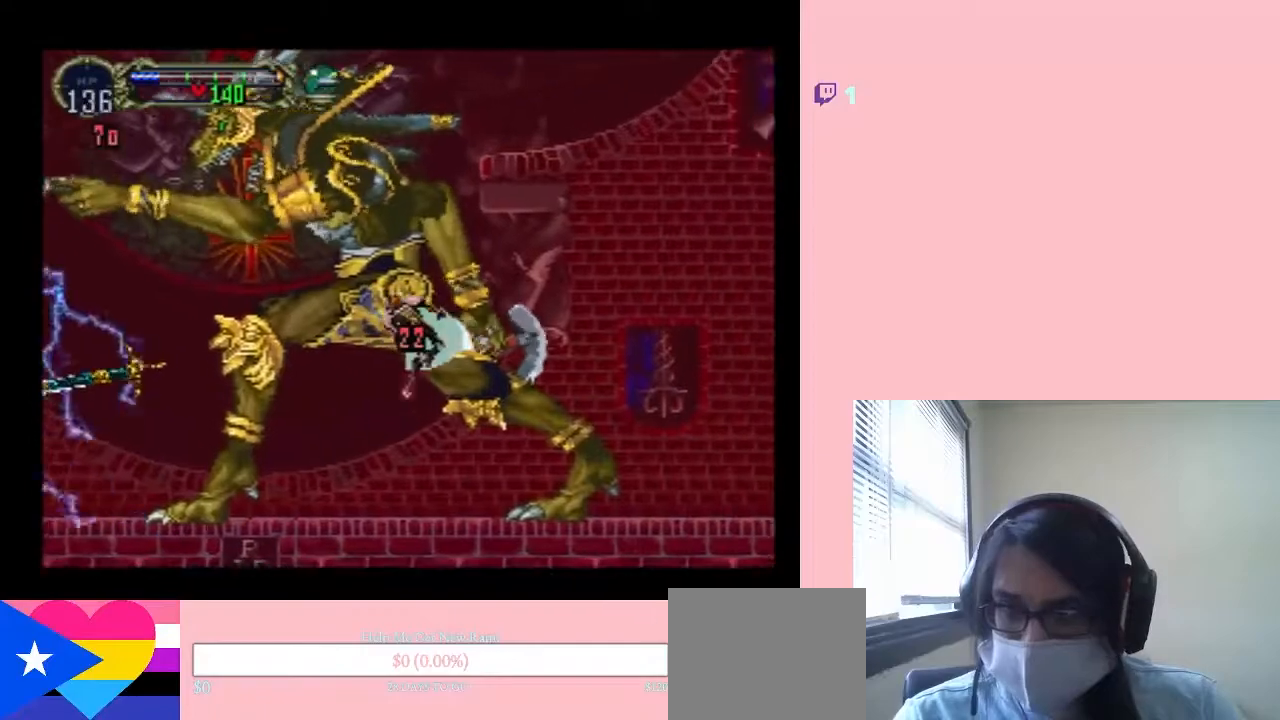
{"dt_ms": 500, "buttons": ["Y", "DPAD_LEFT"], "left_stick": "center", "right_stick": "center", "events": [[33, "Y", "down"], [167, "Y", "up"], [317, "Y", "down"]]}
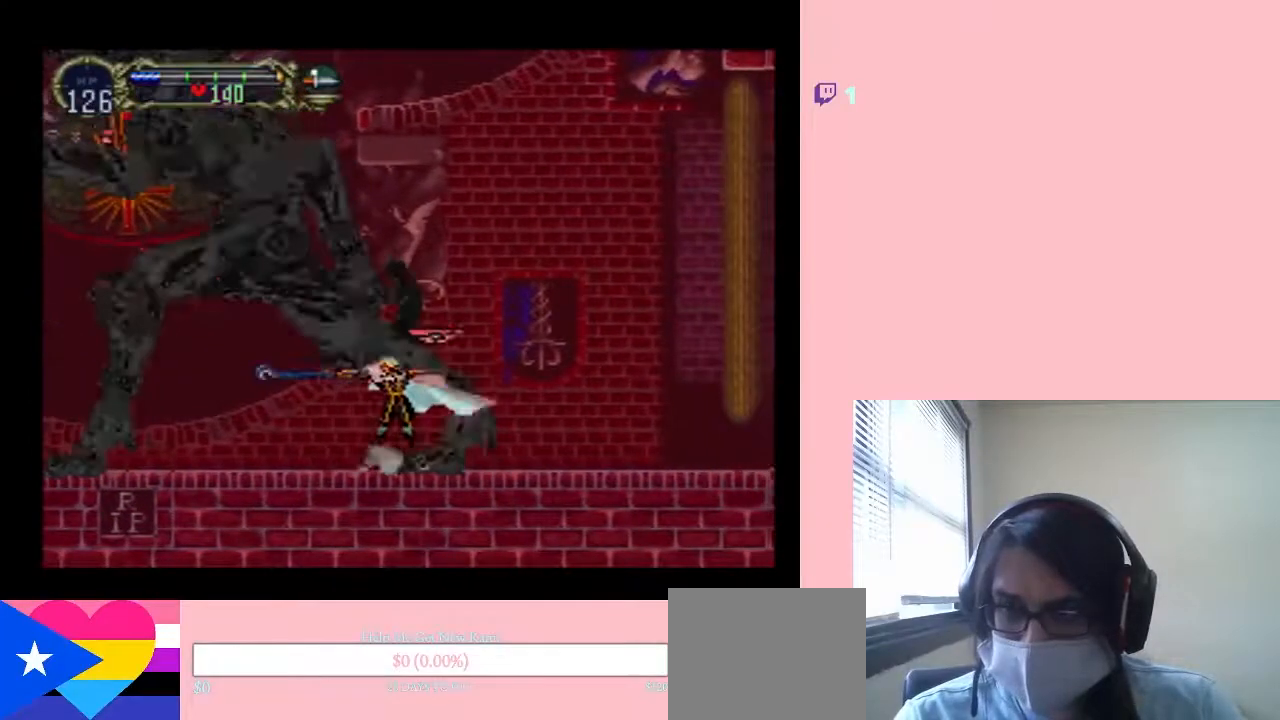
{"dt_ms": 1000, "buttons": ["Y", "DPAD_RIGHT"], "left_stick": "center", "right_stick": "center", "events": [[533, "DPAD_LEFT", "up"], [533, "DPAD_RIGHT", "down"], [533, "Y", "up"], [817, "Y", "down"], [900, "Y", "up"], [1000, "Y", "down"]]}
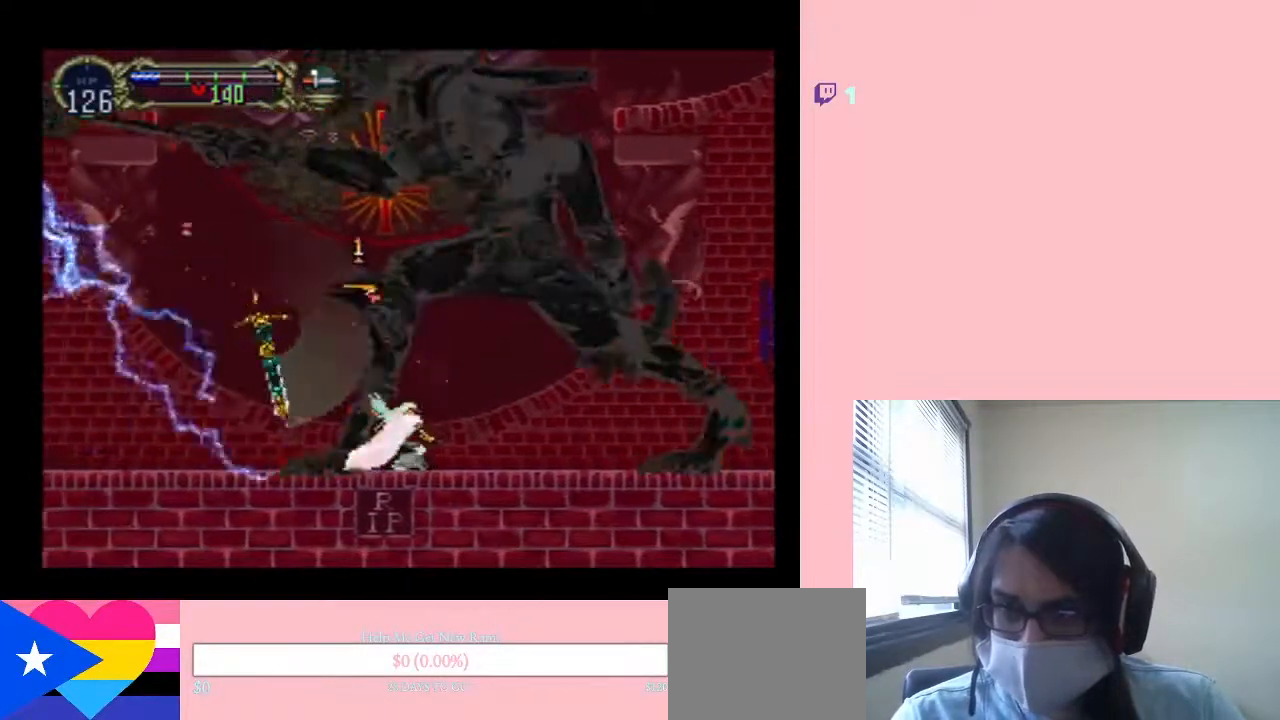
{"dt_ms": 1000, "buttons": ["DPAD_RIGHT"], "left_stick": "center", "right_stick": "center", "events": [[133, "Y", "up"], [350, "DPAD_DOWN", "down"], [383, "L1", "down"], [517, "DPAD_DOWN", "up"], [567, "L1", "up"], [600, "DPAD_RIGHT", "up"], [1000, "DPAD_RIGHT", "down"]]}
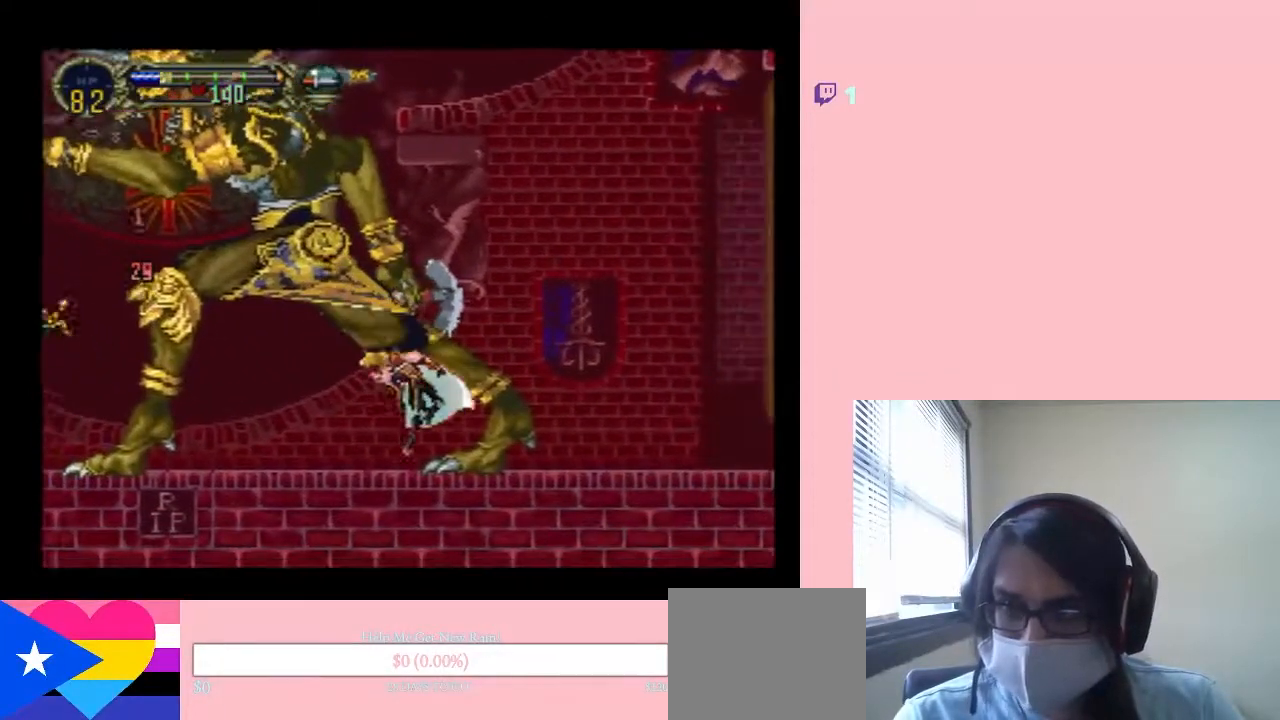
{"dt_ms": 500, "buttons": ["L1", "DPAD_RIGHT"], "left_stick": "center", "right_stick": "center", "events": [[100, "L1", "down"]]}
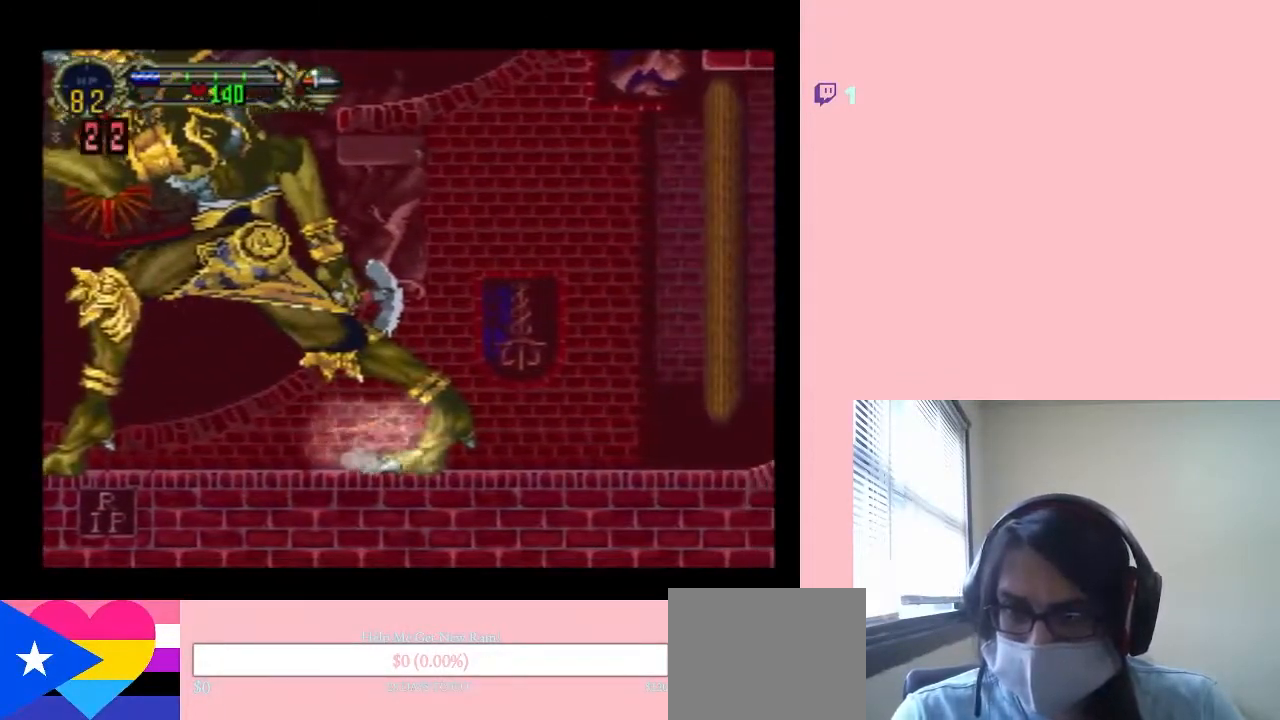
{"dt_ms": 500, "buttons": ["DPAD_RIGHT"], "left_stick": "center", "right_stick": "center", "events": [[433, "L1", "up"]]}
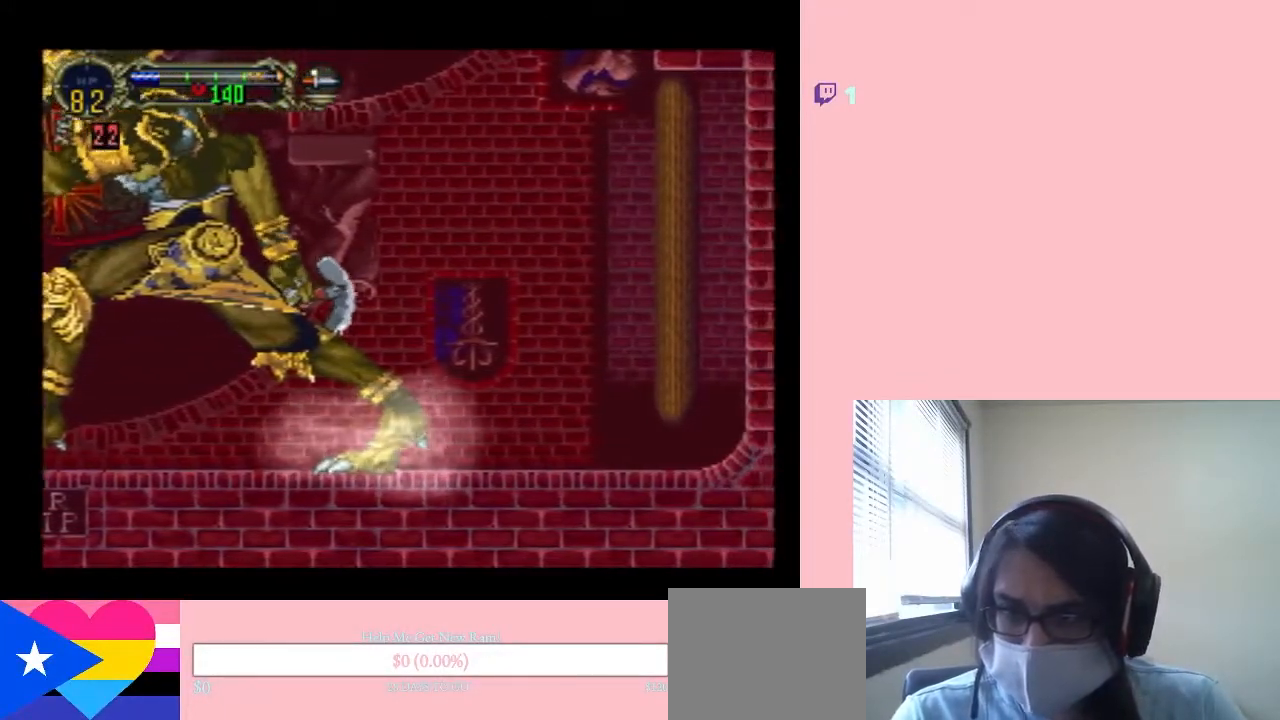
{"dt_ms": 500, "buttons": ["L1", "DPAD_RIGHT"], "left_stick": "center", "right_stick": "center", "events": [[183, "DPAD_UP", "down"], [467, "DPAD_UP", "up"], [500, "L1", "down"]]}
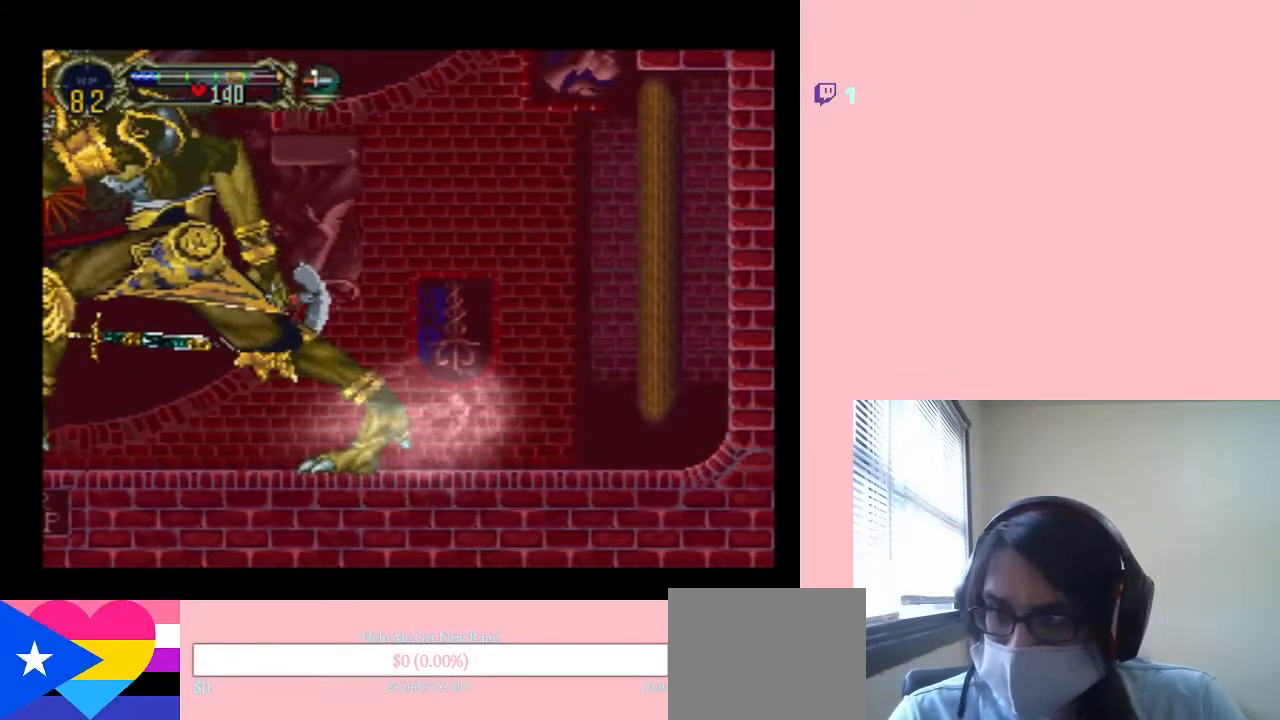
{"dt_ms": 500, "buttons": ["DPAD_UP"], "left_stick": "center", "right_stick": "center", "events": [[183, "L1", "up"], [333, "L1", "down"], [500, "DPAD_RIGHT", "up"], [500, "DPAD_UP", "down"], [500, "L1", "up"]]}
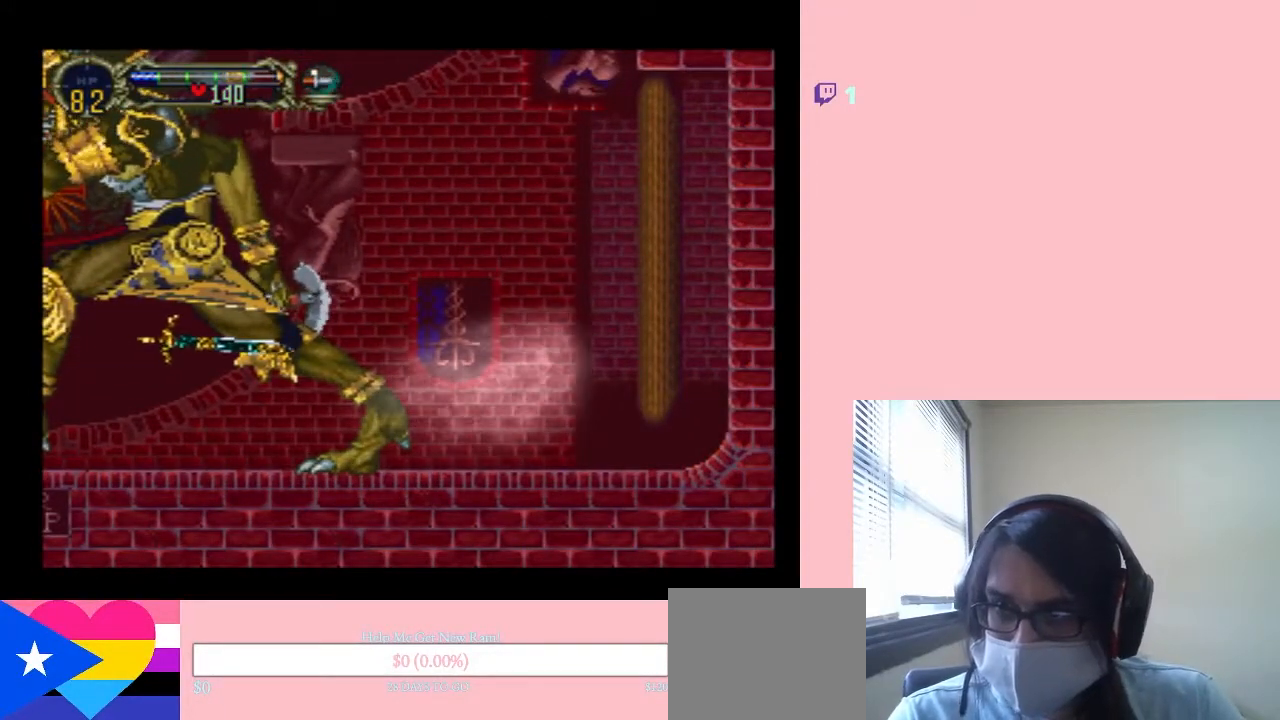
{"dt_ms": 500, "buttons": [], "left_stick": "center", "right_stick": "center", "events": [[33, "DPAD_LEFT", "down"], [200, "DPAD_UP", "up"], [217, "DPAD_LEFT", "up"]]}
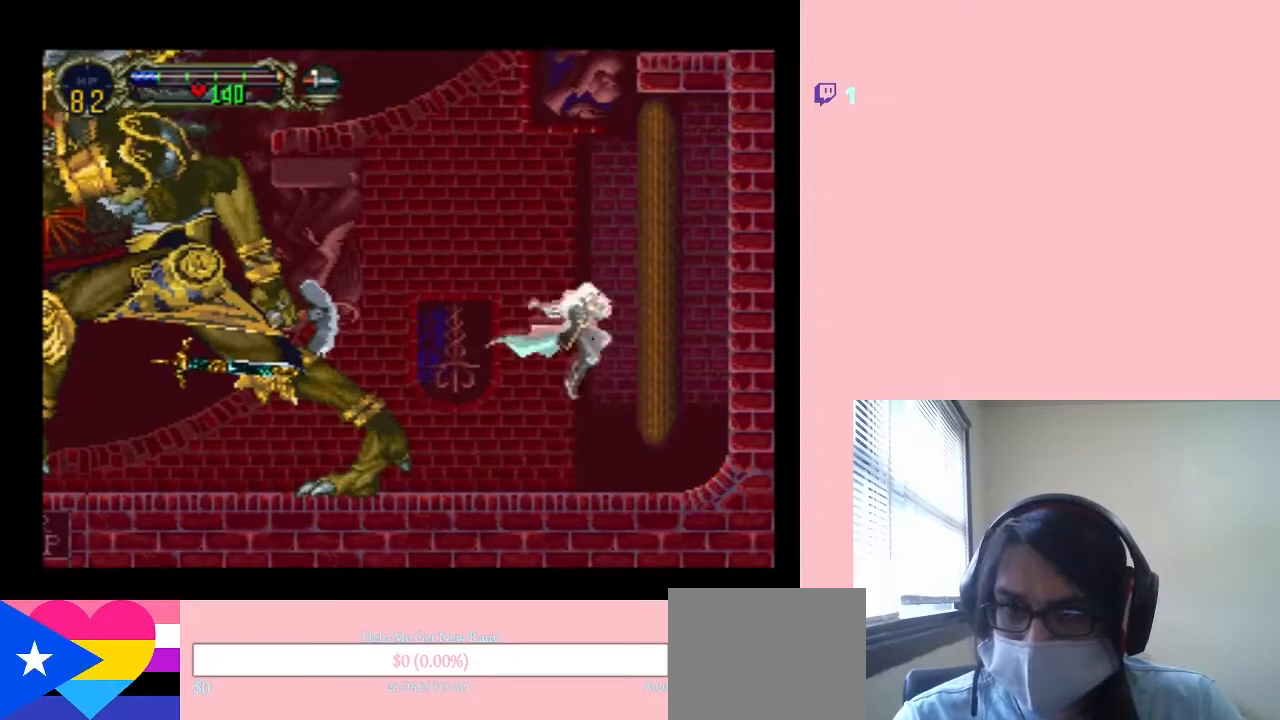
{"dt_ms": 500, "buttons": [], "left_stick": "center", "right_stick": "center", "events": [[217, "START", "down"], [333, "START", "up"]]}
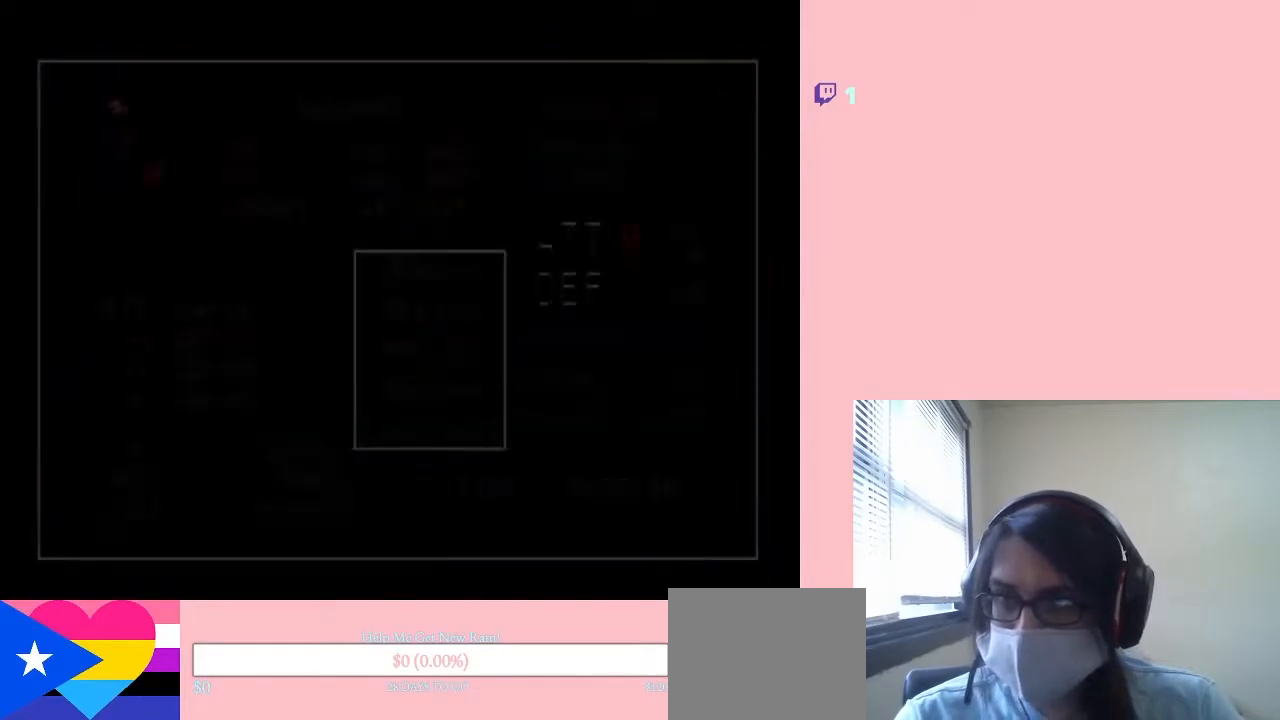
{"dt_ms": 500, "buttons": ["START"], "left_stick": "center", "right_stick": "center", "events": [[383, "START", "down"]]}
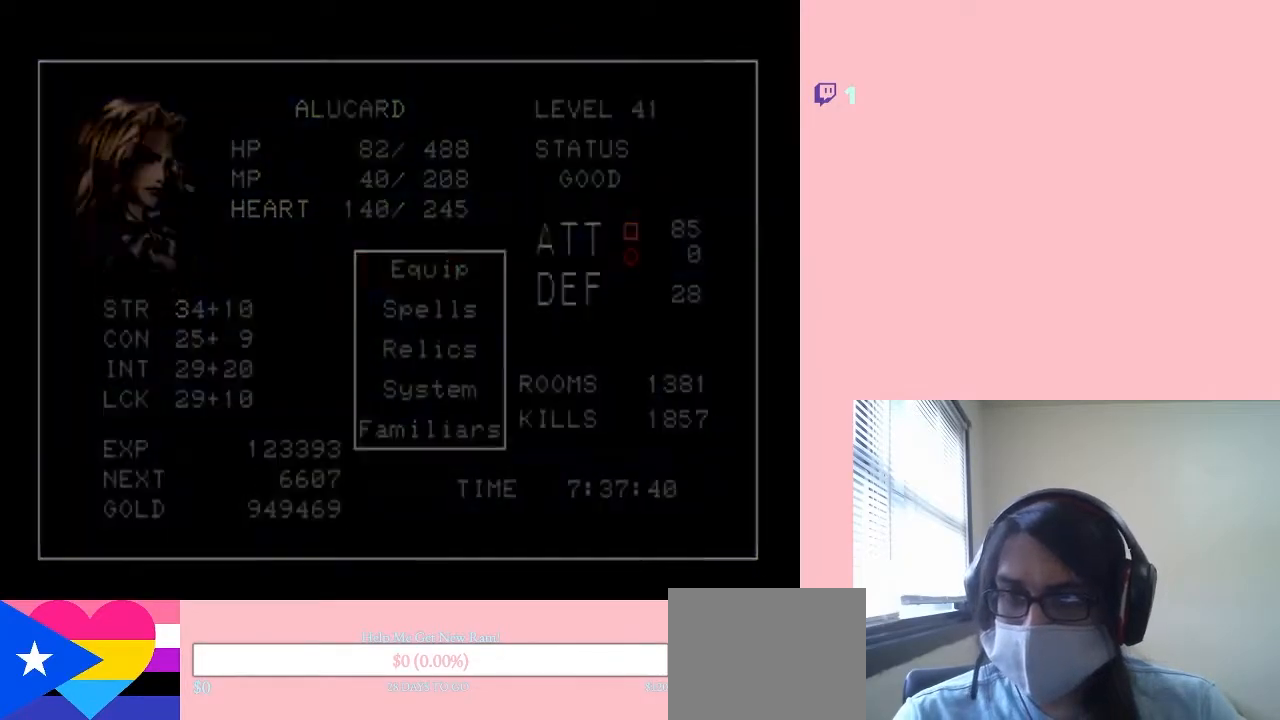
{"dt_ms": 500, "buttons": [], "left_stick": "center", "right_stick": "center", "events": [[33, "START", "up"]]}
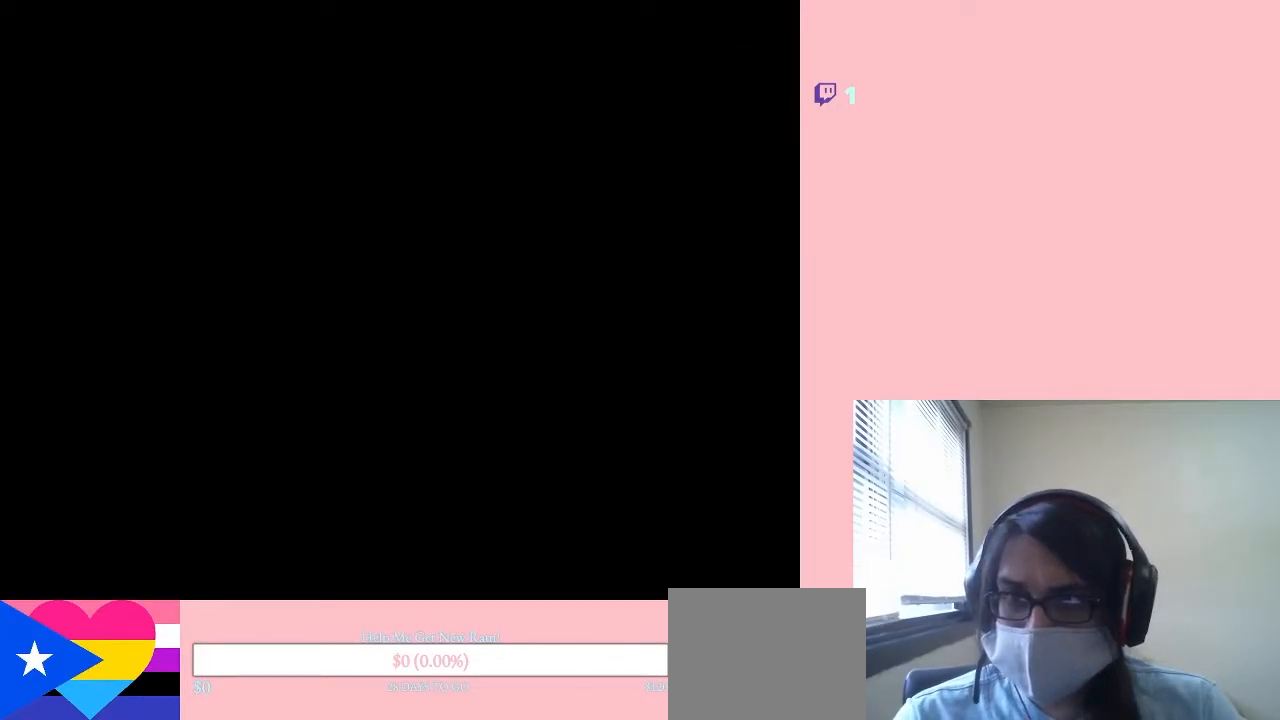
{"dt_ms": 500, "buttons": ["DPAD_LEFT"], "left_stick": "center", "right_stick": "center", "events": [[467, "DPAD_LEFT", "down"]]}